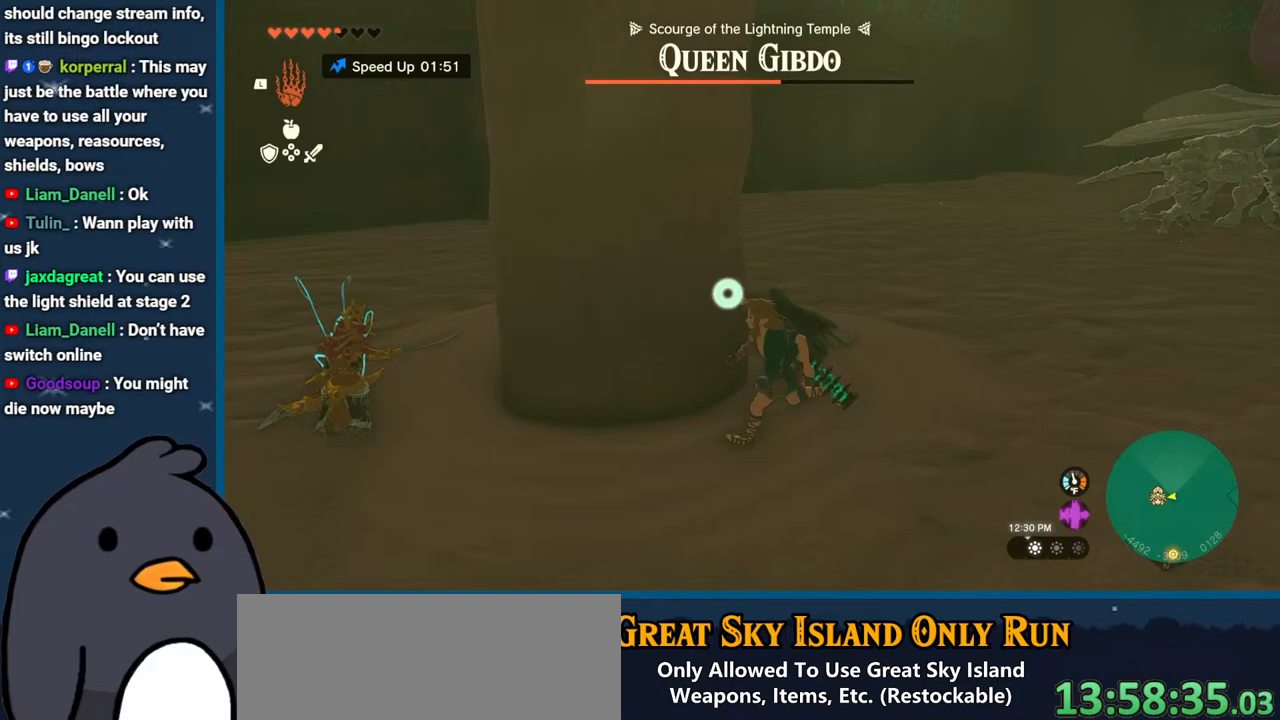
Gameplay with a controller (Nintendo layout); each line is a JSON object with the inputs held at the frame after it. "events" lists button and stick changes between this image and that frame as [ms after this image, input, new state], when the widget could be followed in between. Not read: L3 R3.
{"buttons": [], "left_stick": "right", "right_stick": "right", "events": [[217, "A", "down"], [283, "left_stick", "down"], [300, "A", "up"], [367, "left_stick", "down-right"], [417, "right_stick", "down-right"], [467, "right_stick", "right"], [500, "left_stick", "right"]]}
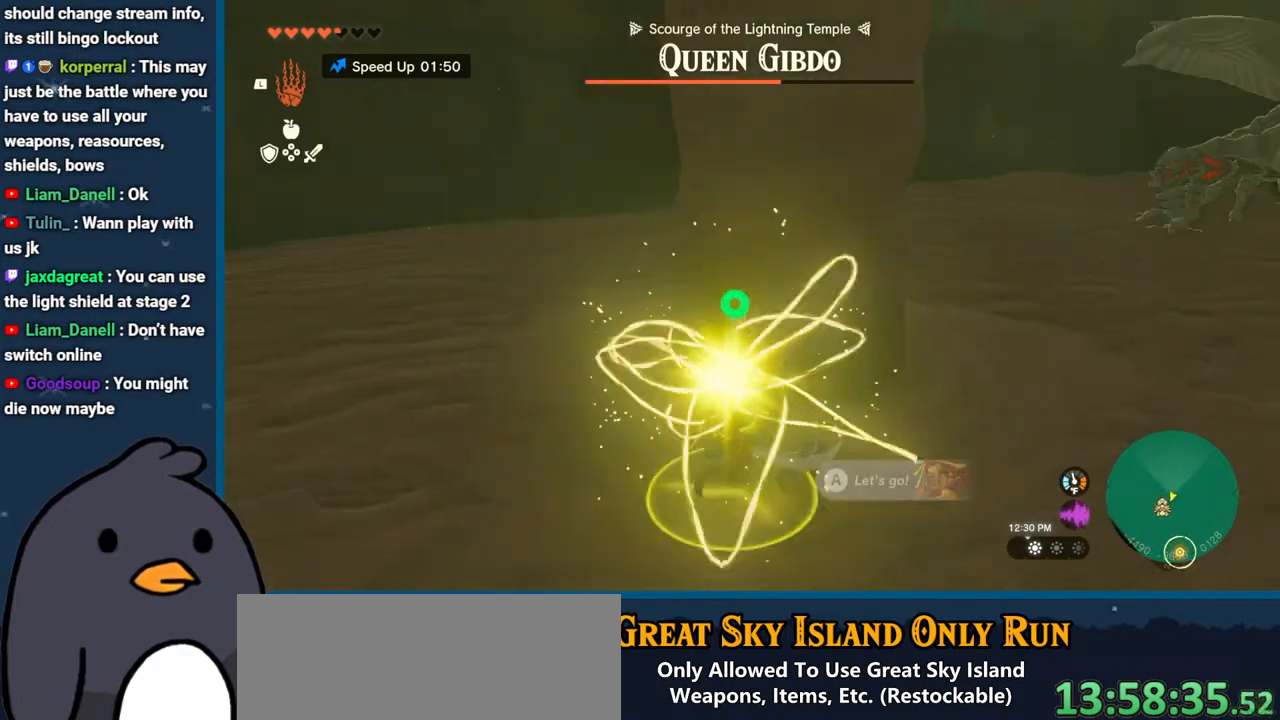
{"buttons": ["R2"], "left_stick": "right", "right_stick": "center", "events": [[250, "right_stick", "up-right"], [383, "left_stick", "up-right"], [383, "right_stick", "center"], [500, "R2", "down"], [500, "left_stick", "right"]]}
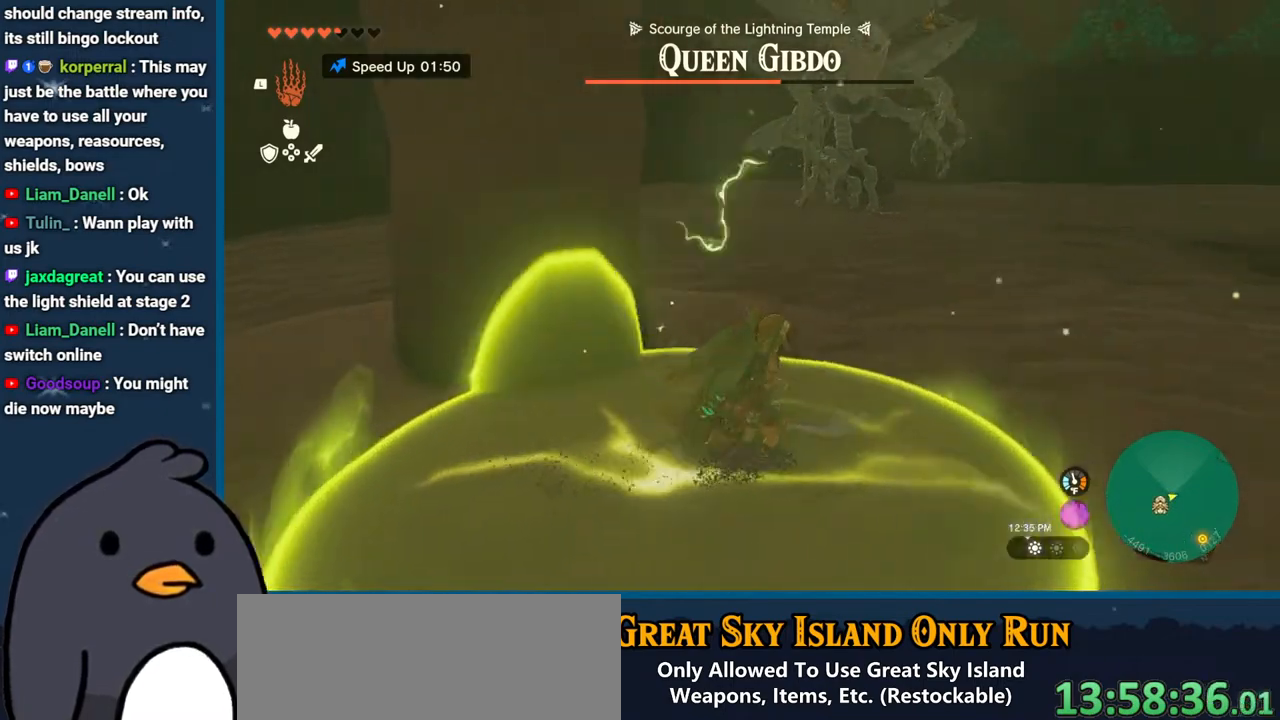
{"buttons": ["R2"], "left_stick": "right", "right_stick": "up", "events": [[17, "left_stick", "center"], [50, "right_stick", "up-right"], [83, "DPAD_UP", "down"], [167, "DPAD_UP", "up"], [167, "right_stick", "up"], [367, "left_stick", "down-right"], [417, "left_stick", "right"]]}
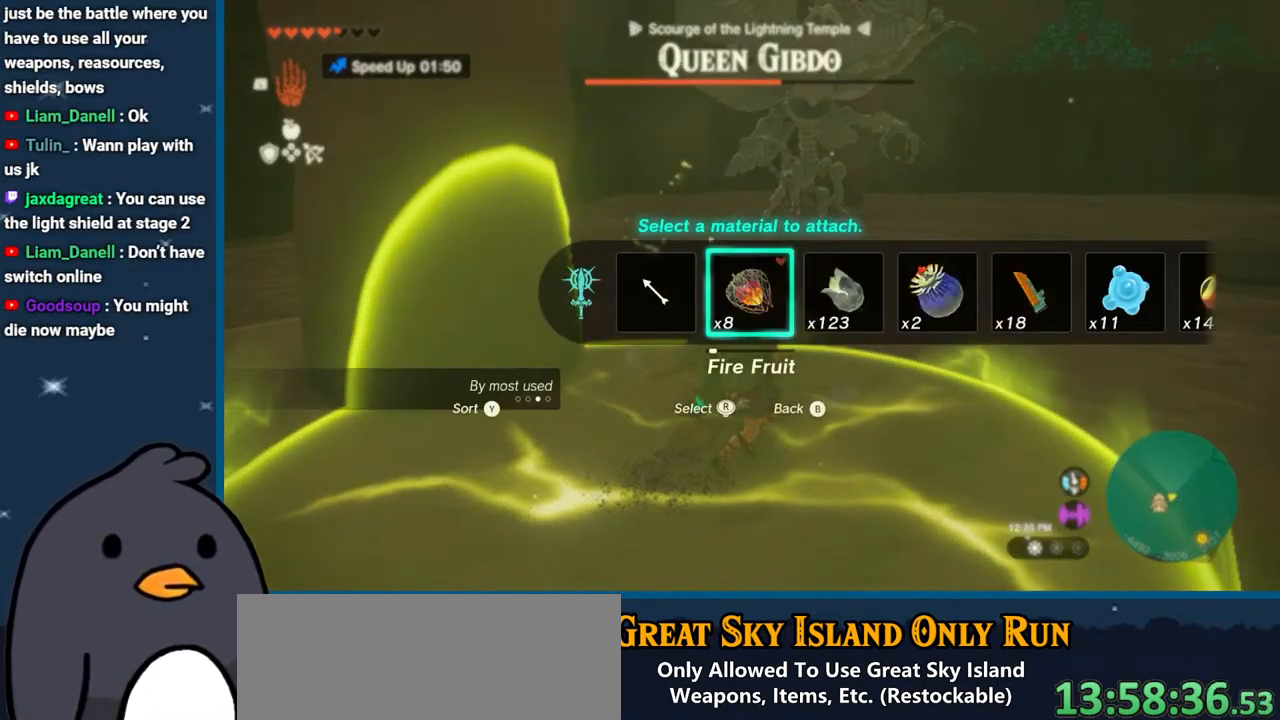
{"buttons": ["R2"], "left_stick": "up-right", "right_stick": "up", "events": [[383, "left_stick", "up-right"]]}
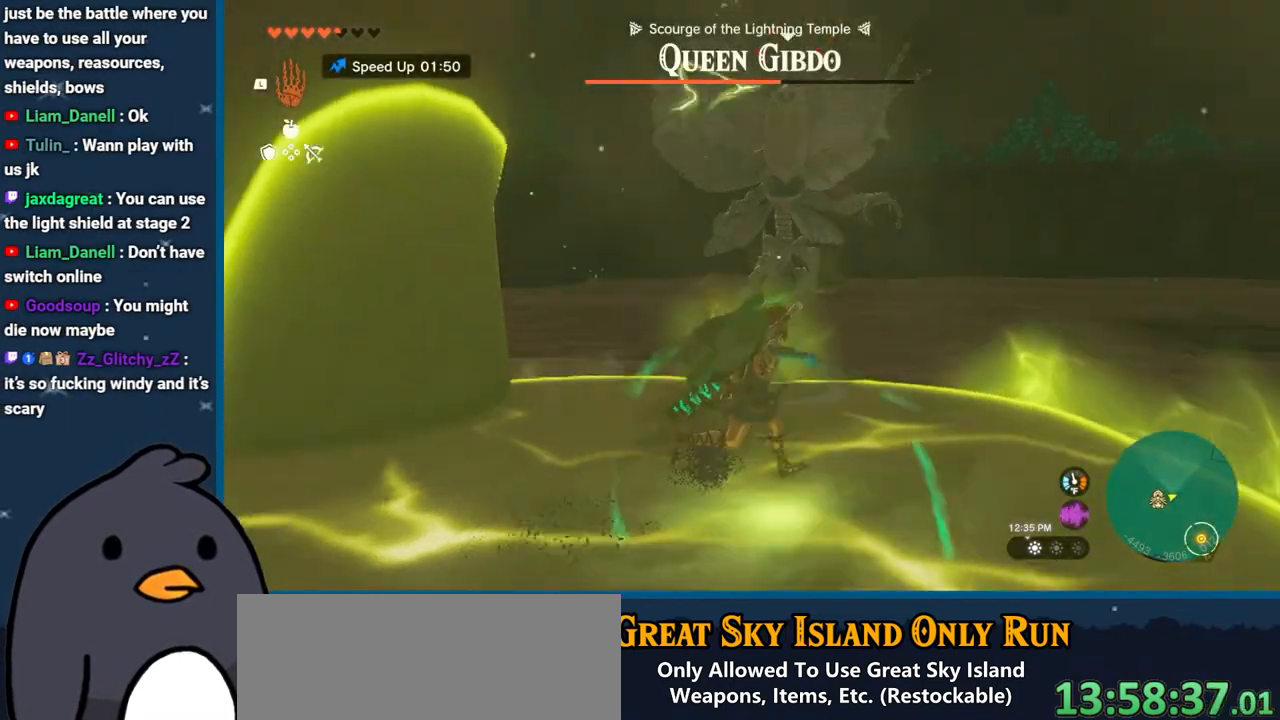
{"buttons": ["R2"], "left_stick": "up-right", "right_stick": "up-left", "events": [[150, "right_stick", "up-left"]]}
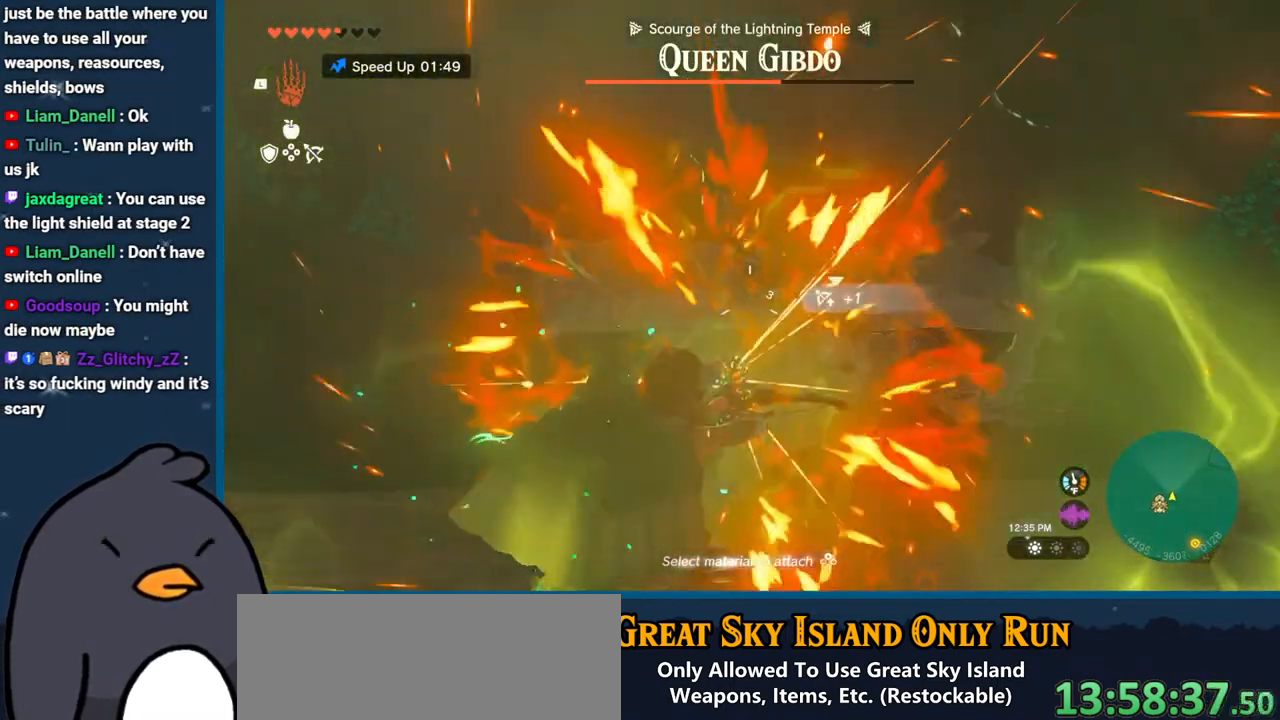
{"buttons": ["B"], "left_stick": "right", "right_stick": "center", "events": [[50, "left_stick", "right"], [50, "right_stick", "center"], [100, "R2", "up"], [150, "right_stick", "down"], [300, "right_stick", "center"], [467, "B", "down"]]}
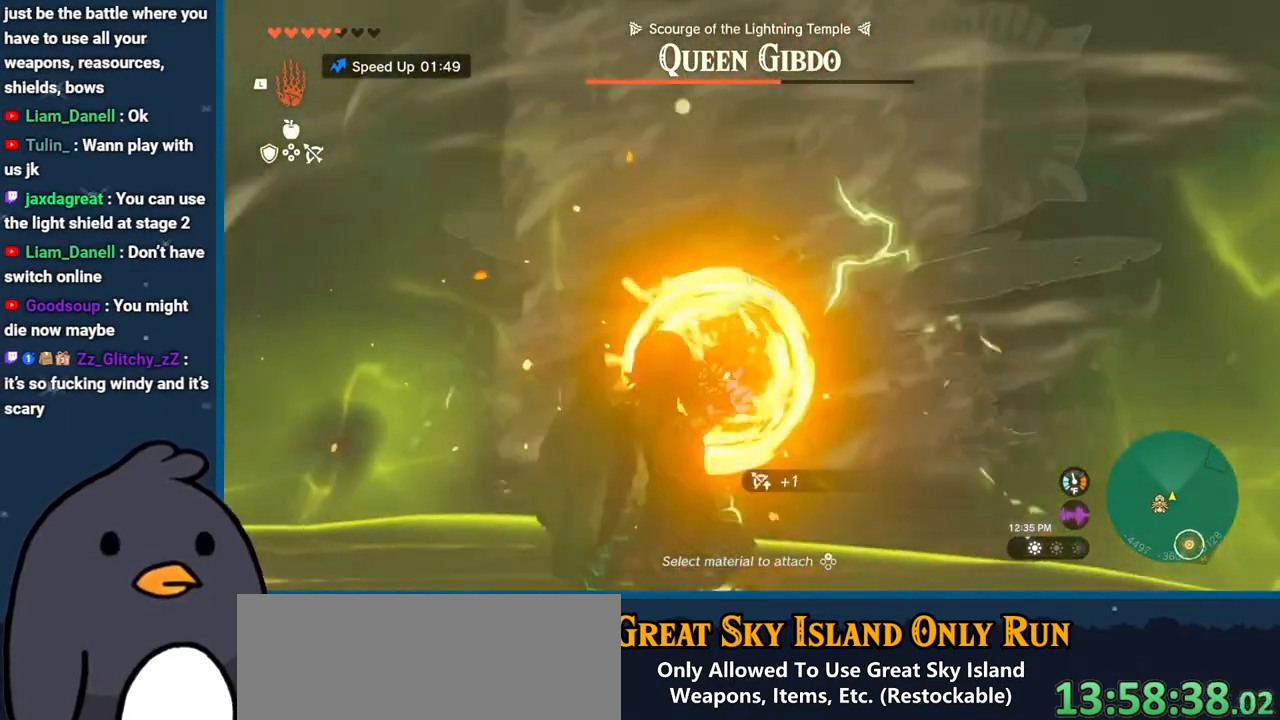
{"buttons": ["B"], "left_stick": "right", "right_stick": "center", "events": []}
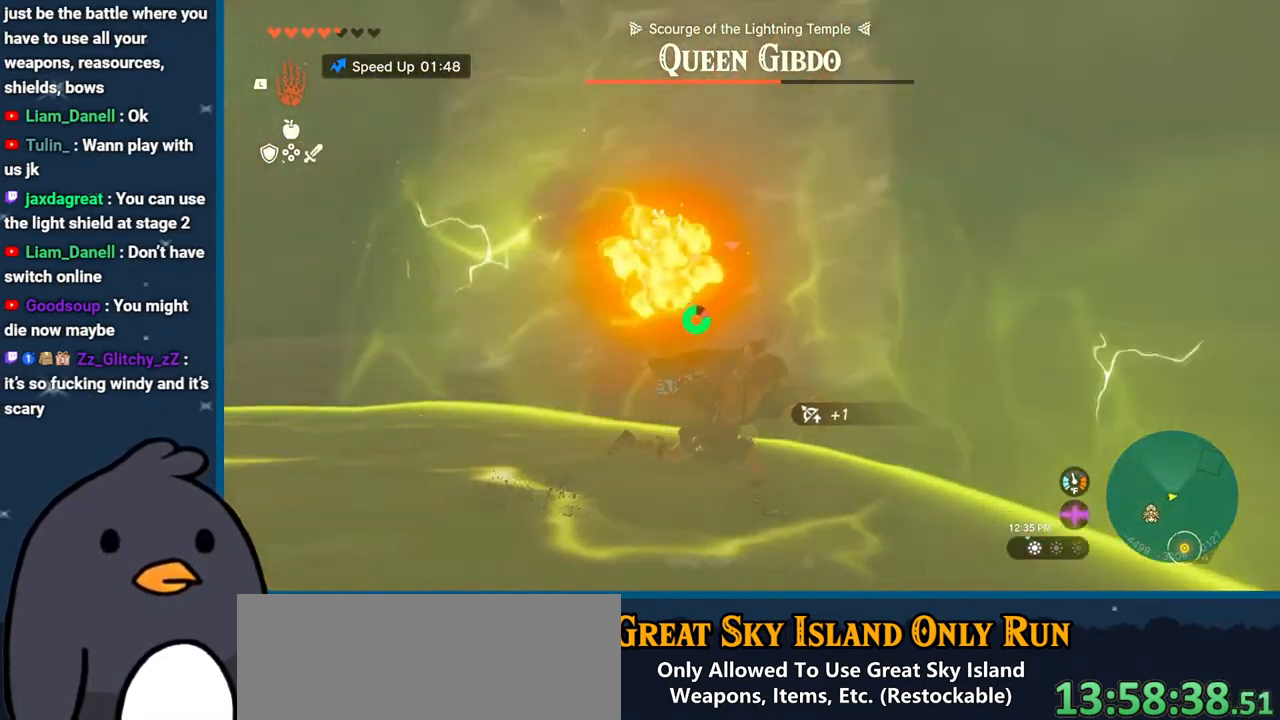
{"buttons": [], "left_stick": "down-right", "right_stick": "down-left", "events": [[317, "B", "up"], [333, "left_stick", "down-right"], [400, "right_stick", "down-left"]]}
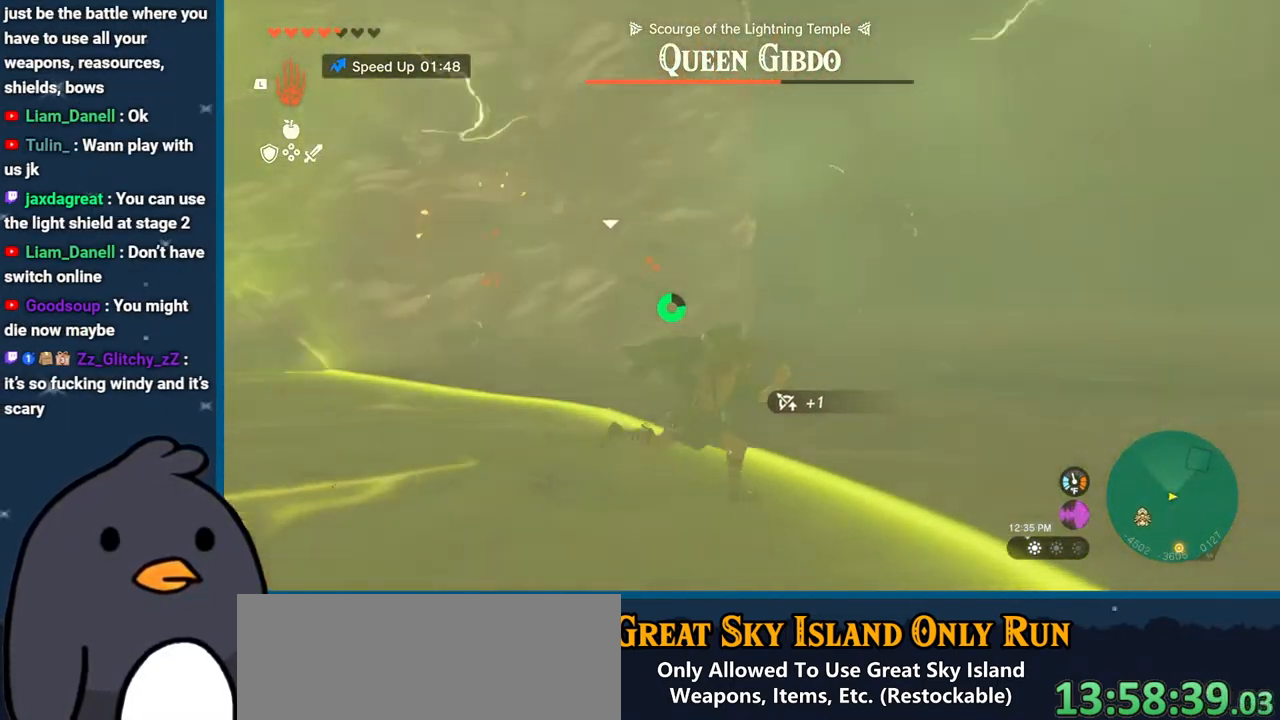
{"buttons": ["R2"], "left_stick": "right", "right_stick": "left", "events": [[67, "left_stick", "right"], [83, "right_stick", "center"], [250, "right_stick", "left"], [350, "R2", "down"]]}
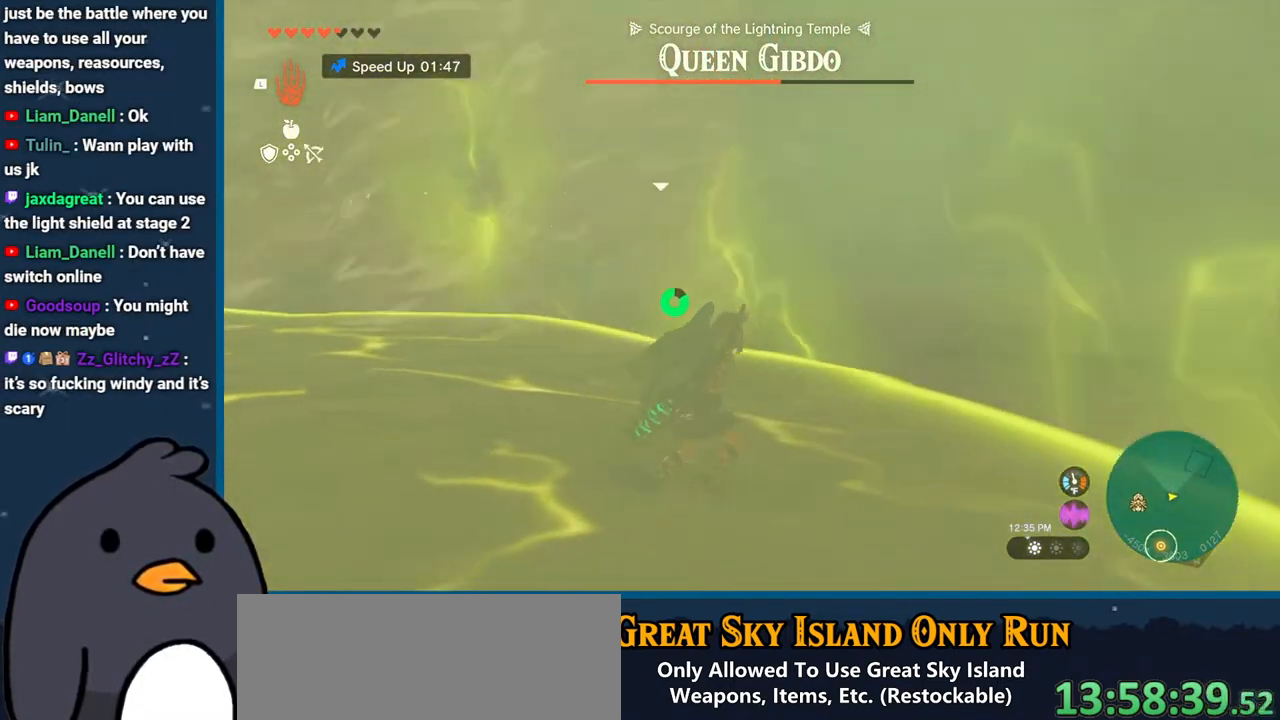
{"buttons": ["R2"], "left_stick": "right", "right_stick": "left", "events": [[183, "right_stick", "up-left"], [500, "right_stick", "left"]]}
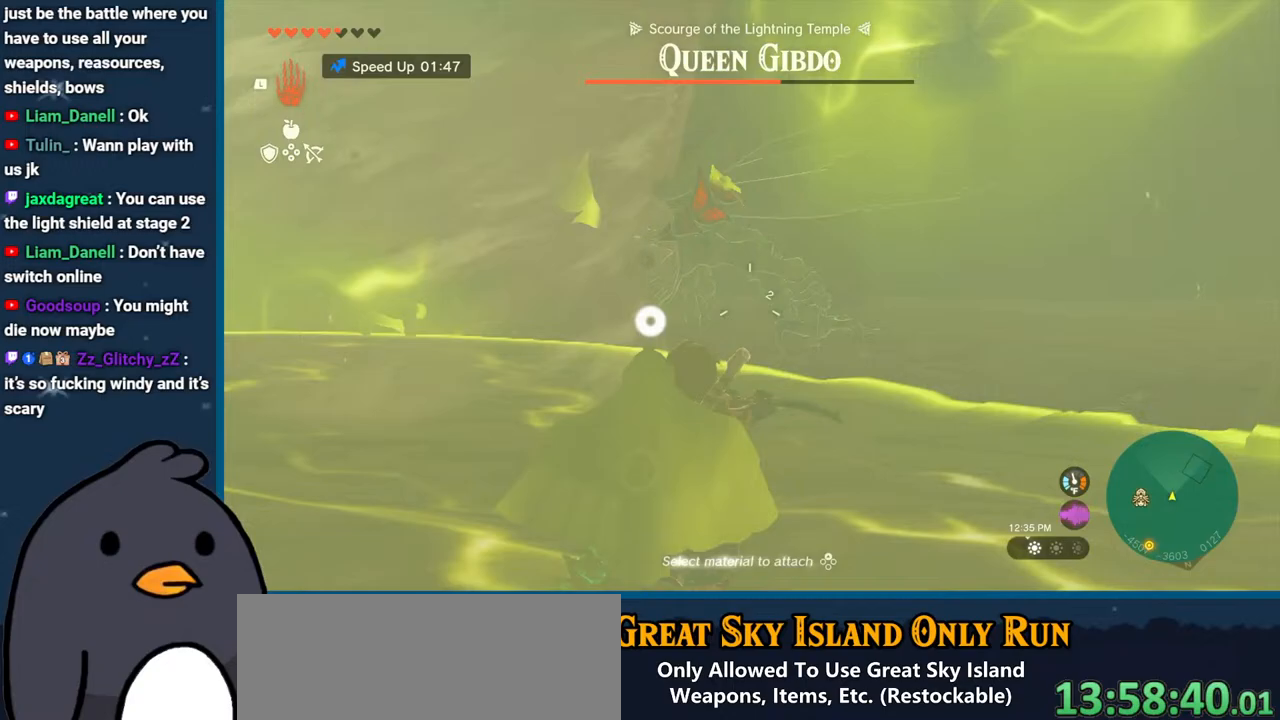
{"buttons": ["R2"], "left_stick": "up-right", "right_stick": "up-left", "events": [[200, "left_stick", "up-right"], [500, "right_stick", "up-left"]]}
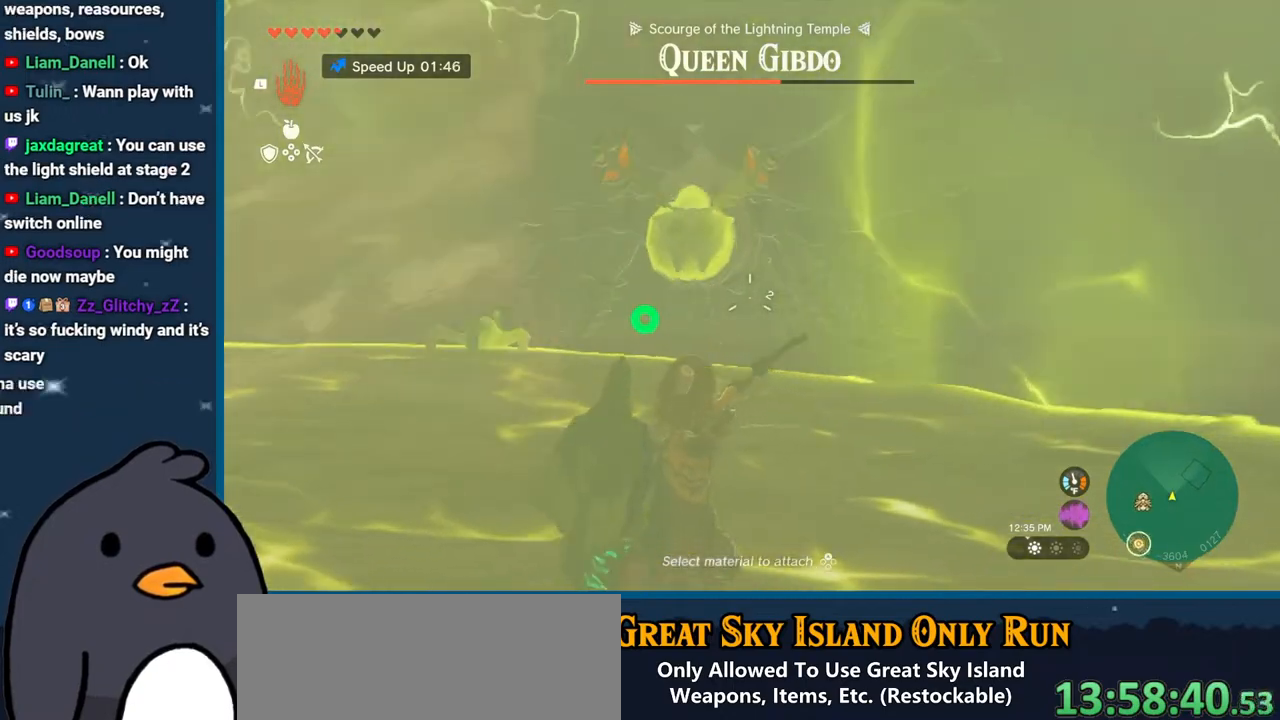
{"buttons": [], "left_stick": "up-right", "right_stick": "down", "events": [[133, "right_stick", "up"], [267, "R2", "up"], [333, "right_stick", "center"], [383, "right_stick", "down-left"], [483, "right_stick", "down"]]}
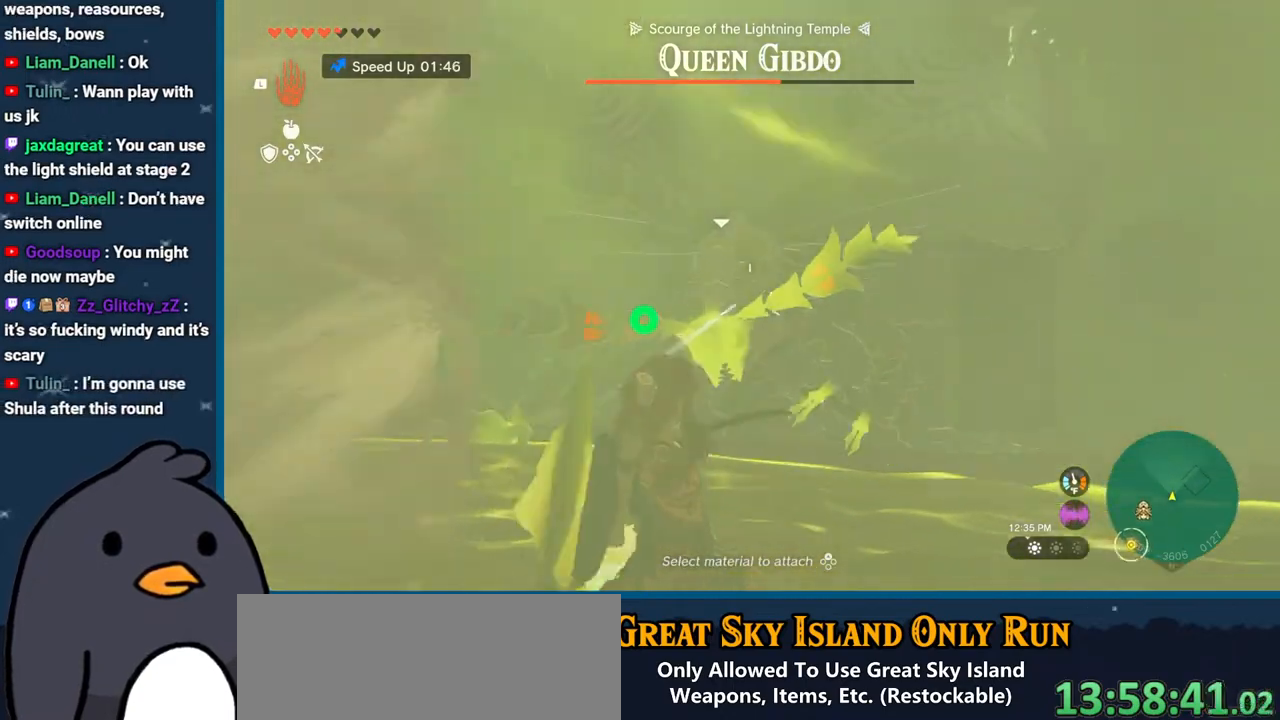
{"buttons": ["B"], "left_stick": "up-right", "right_stick": "center", "events": [[83, "right_stick", "center"], [183, "B", "down"]]}
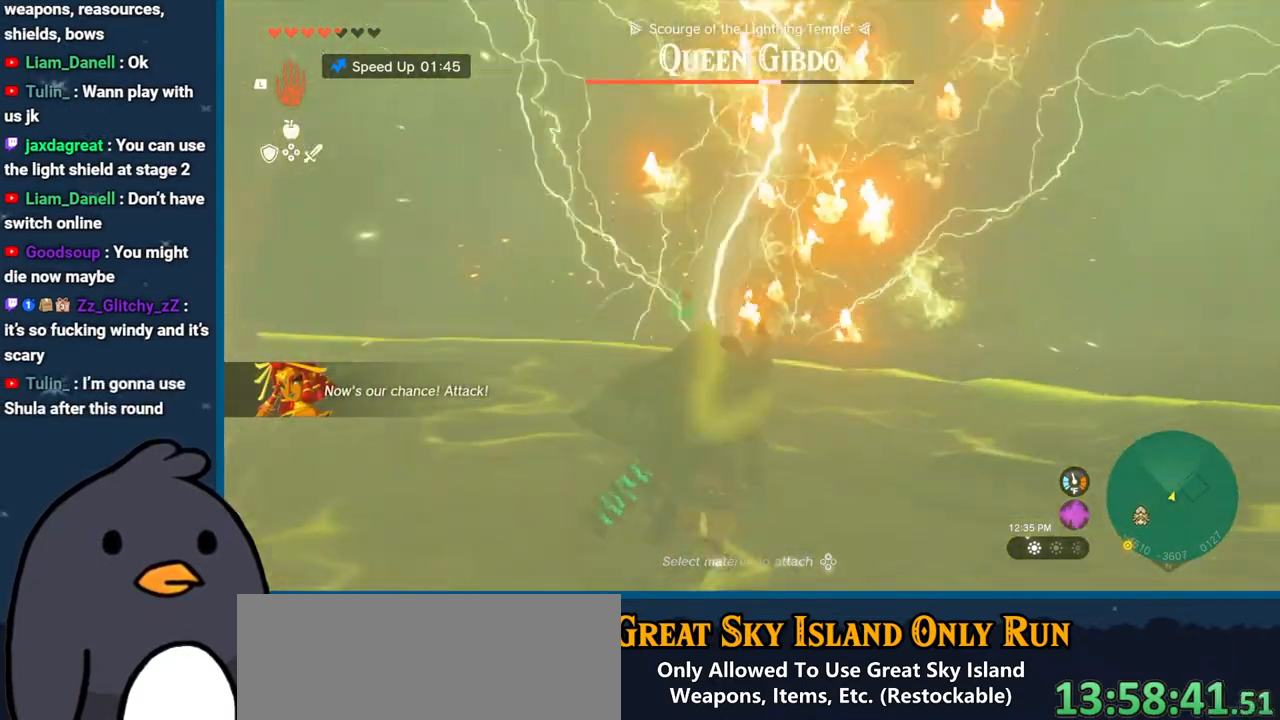
{"buttons": ["B"], "left_stick": "up", "right_stick": "center", "events": [[50, "left_stick", "up"]]}
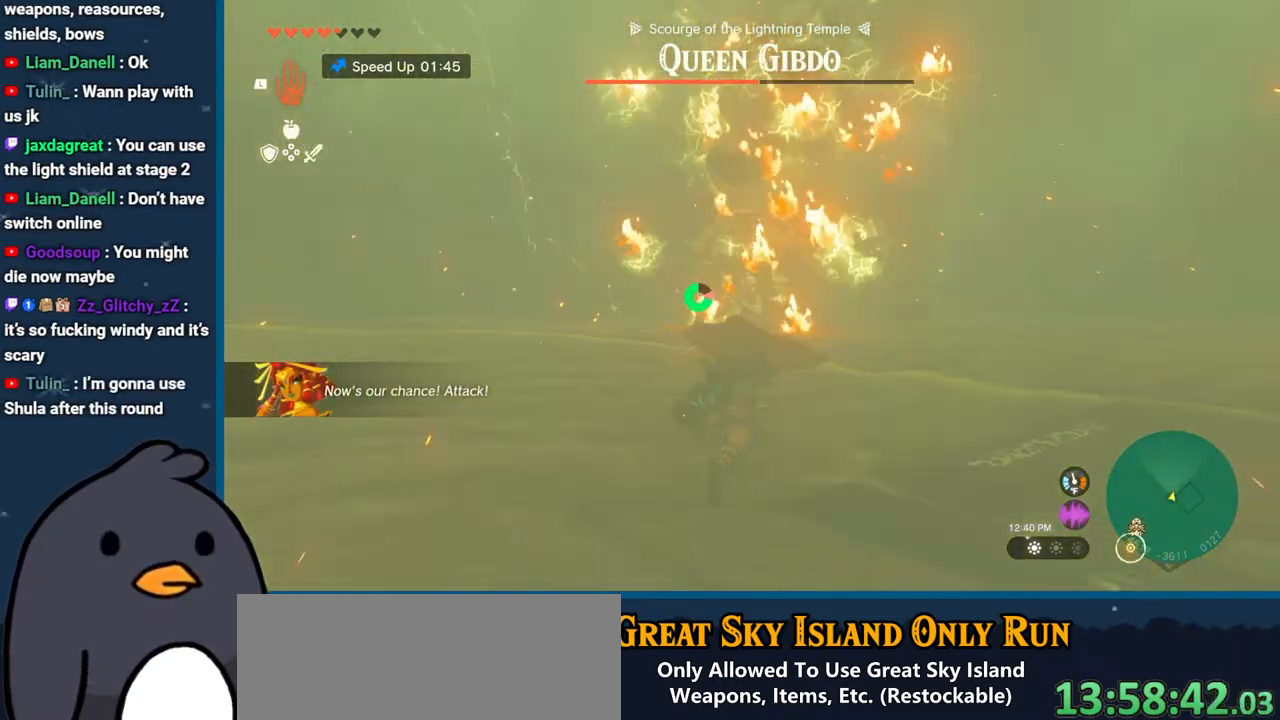
{"buttons": [], "left_stick": "up", "right_stick": "down-left", "events": [[133, "B", "up"], [350, "right_stick", "down-left"]]}
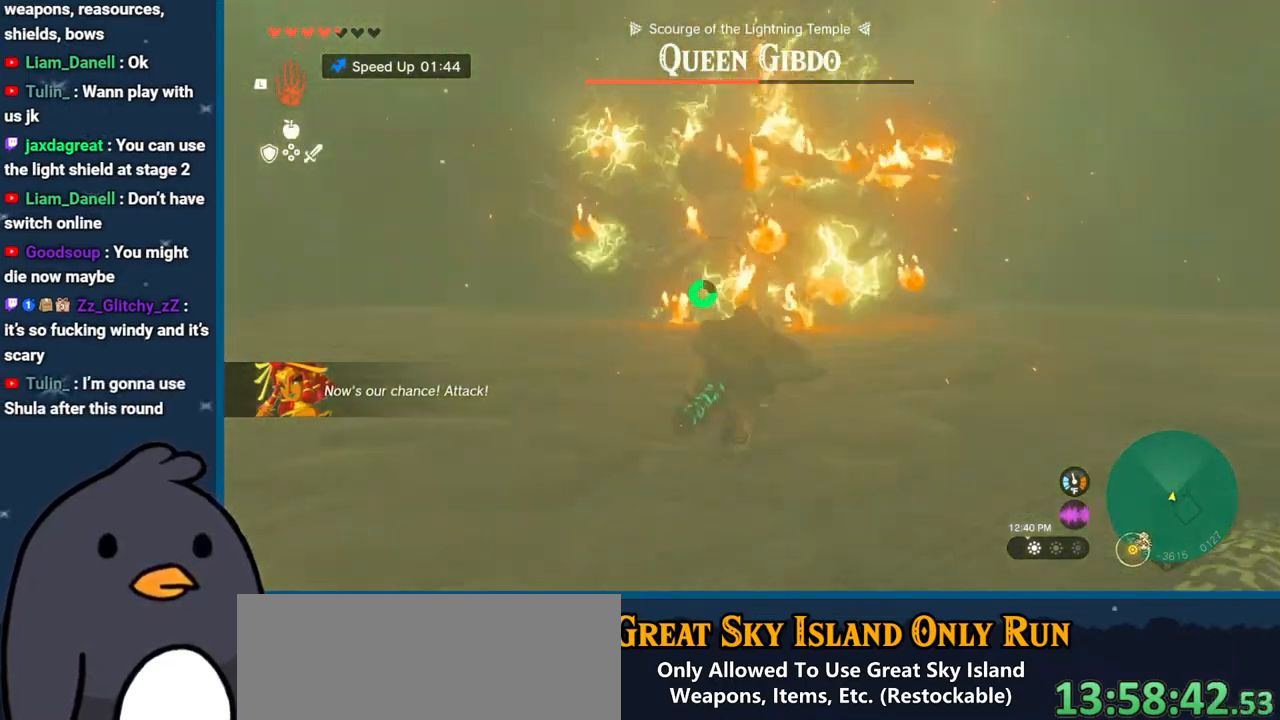
{"buttons": [], "left_stick": "up", "right_stick": "center", "events": [[50, "right_stick", "center"], [383, "Y", "down"], [467, "Y", "up"]]}
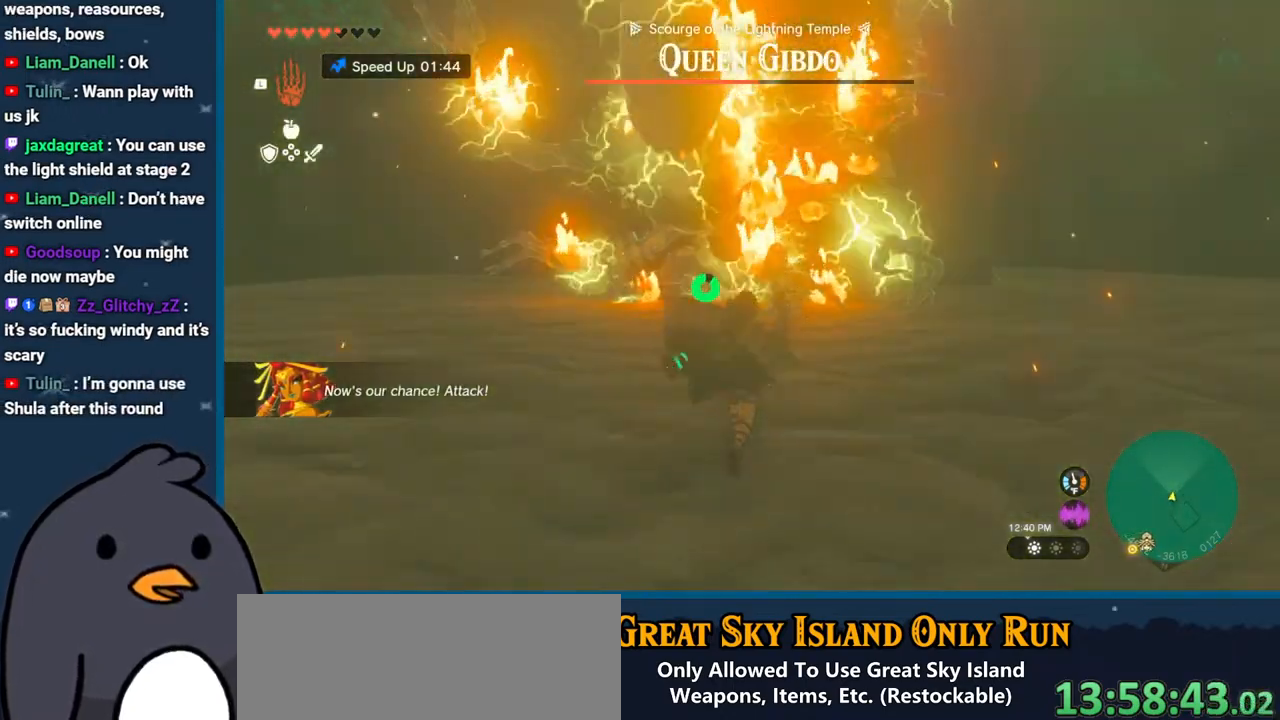
{"buttons": [], "left_stick": "up", "right_stick": "center", "events": [[17, "left_stick", "up-left"], [17, "right_stick", "down-left"], [200, "left_stick", "up"], [233, "right_stick", "center"], [333, "Y", "down"], [400, "Y", "up"]]}
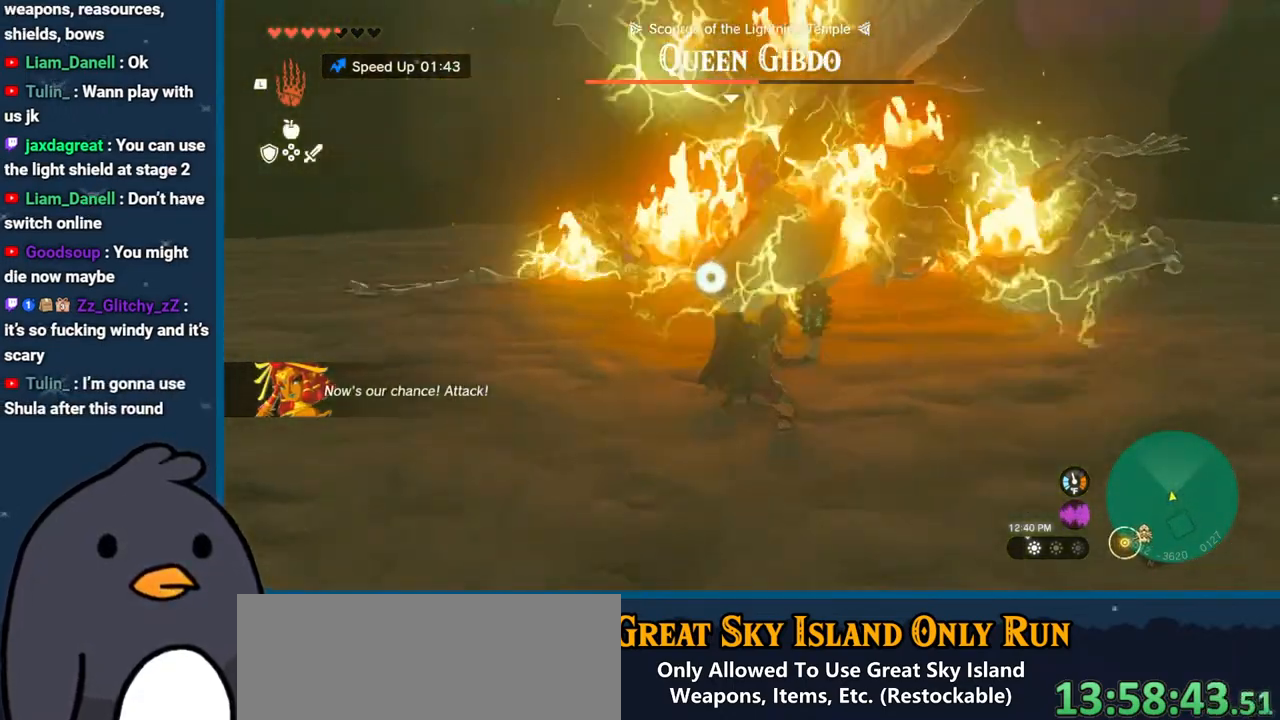
{"buttons": [], "left_stick": "up", "right_stick": "center", "events": [[67, "Y", "down"], [167, "Y", "up"], [350, "Y", "down"], [450, "Y", "up"]]}
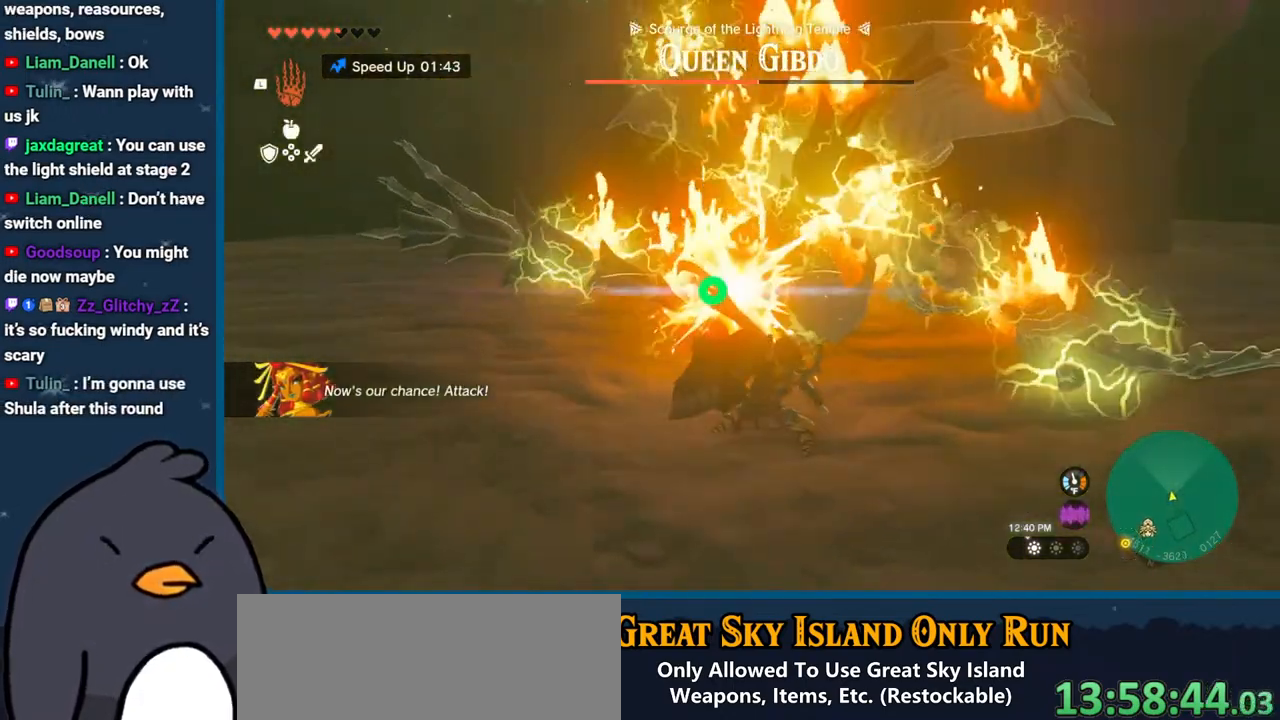
{"buttons": ["Y"], "left_stick": "up", "right_stick": "center", "events": [[133, "Y", "down"], [233, "Y", "up"], [300, "Y", "down"], [383, "Y", "up"], [467, "Y", "down"]]}
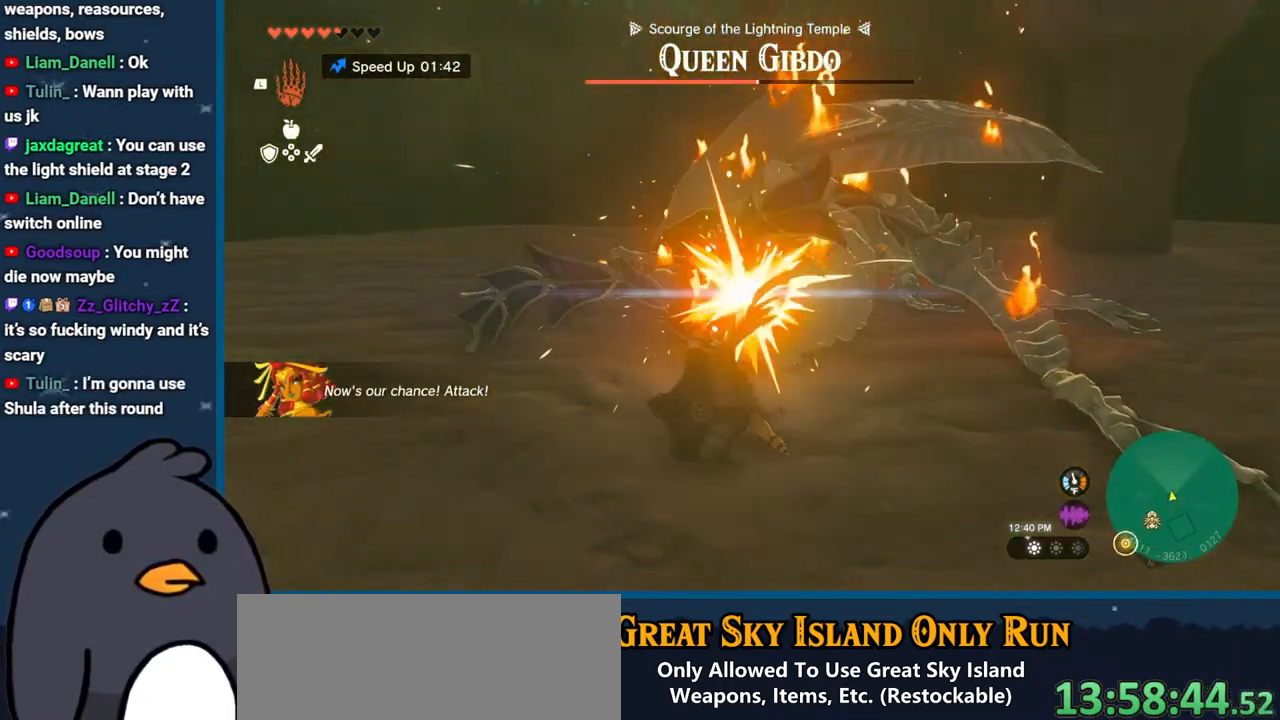
{"buttons": ["Y"], "left_stick": "up", "right_stick": "center", "events": [[50, "Y", "up"], [117, "Y", "down"], [200, "Y", "up"], [267, "Y", "down"], [367, "Y", "up"], [467, "Y", "down"]]}
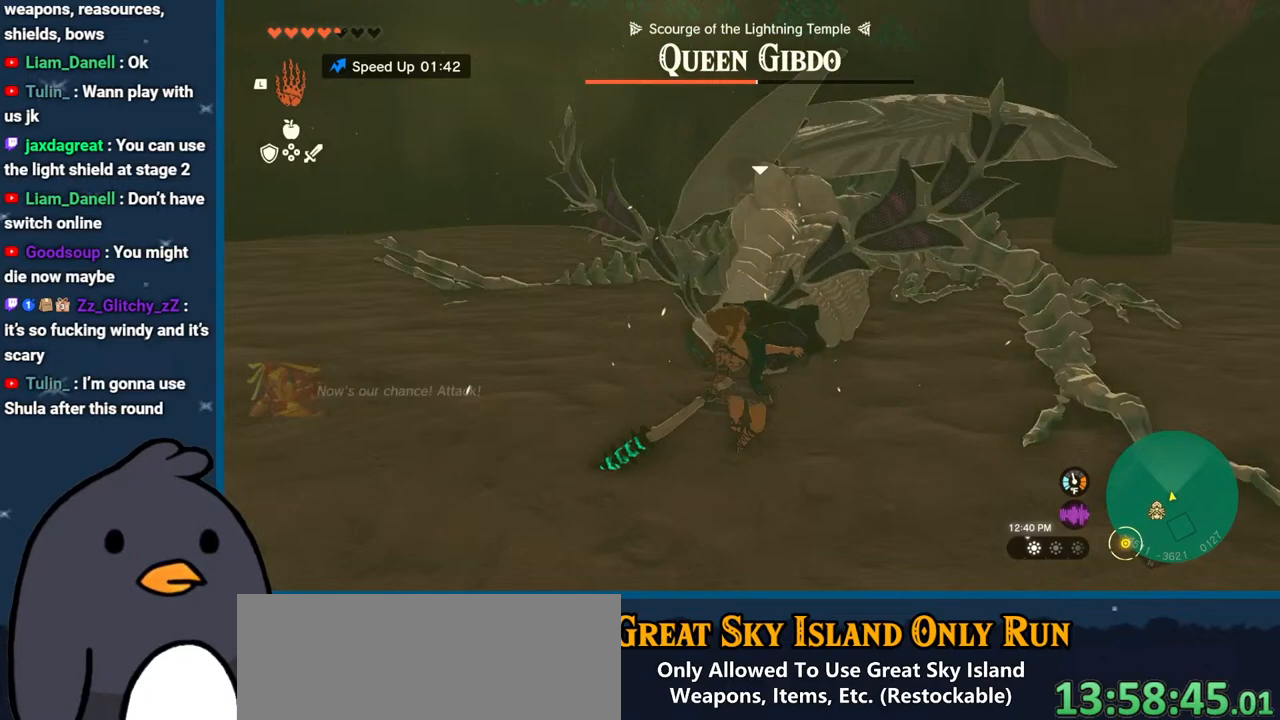
{"buttons": [], "left_stick": "up", "right_stick": "center", "events": [[50, "Y", "up"], [150, "Y", "down"], [233, "Y", "up"], [333, "Y", "down"], [433, "Y", "up"]]}
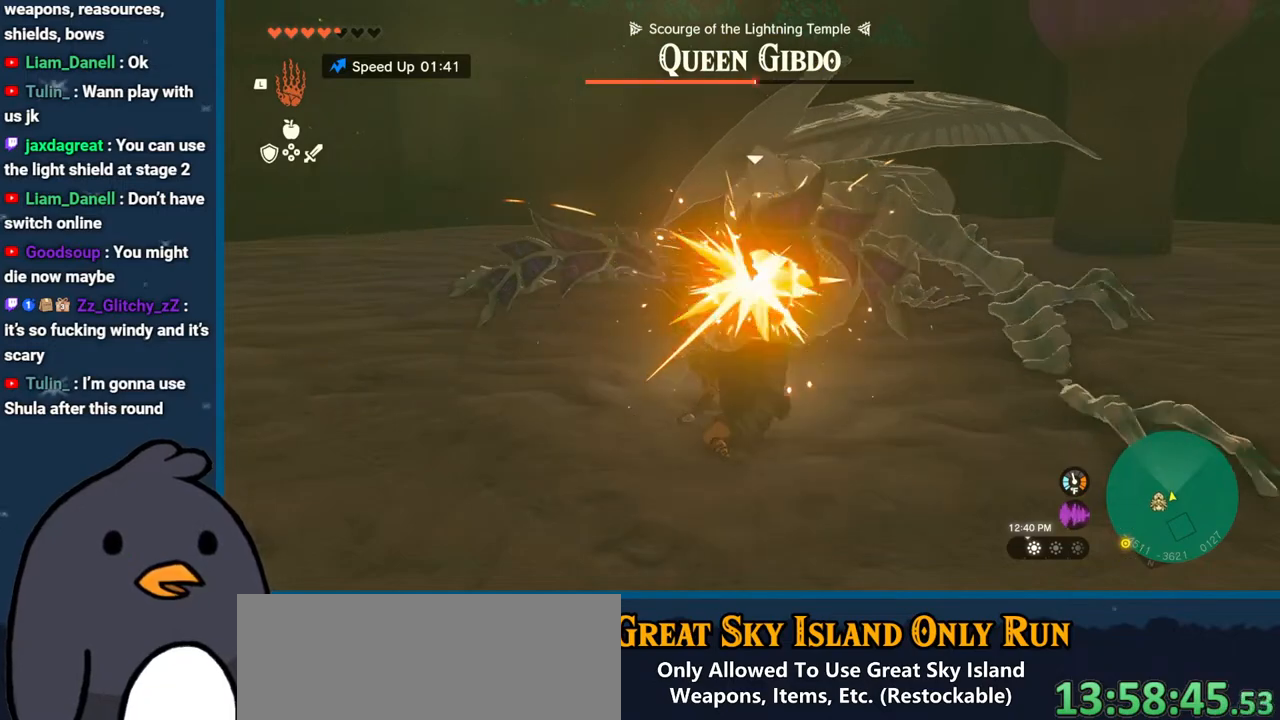
{"buttons": [], "left_stick": "up", "right_stick": "center", "events": [[17, "Y", "down"], [133, "Y", "up"], [200, "Y", "down"], [317, "Y", "up"], [400, "Y", "down"], [500, "Y", "up"]]}
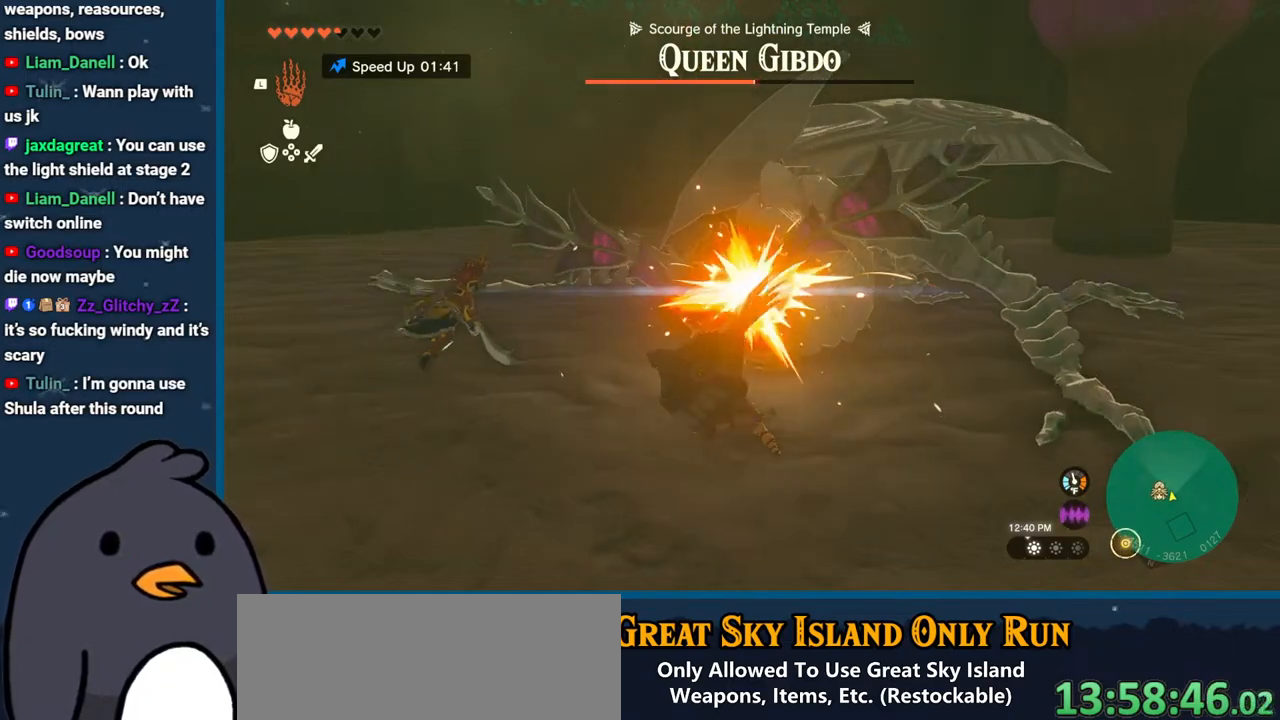
{"buttons": ["Y"], "left_stick": "up", "right_stick": "center", "events": [[83, "Y", "down"], [167, "Y", "up"], [250, "Y", "down"], [350, "Y", "up"], [417, "Y", "down"]]}
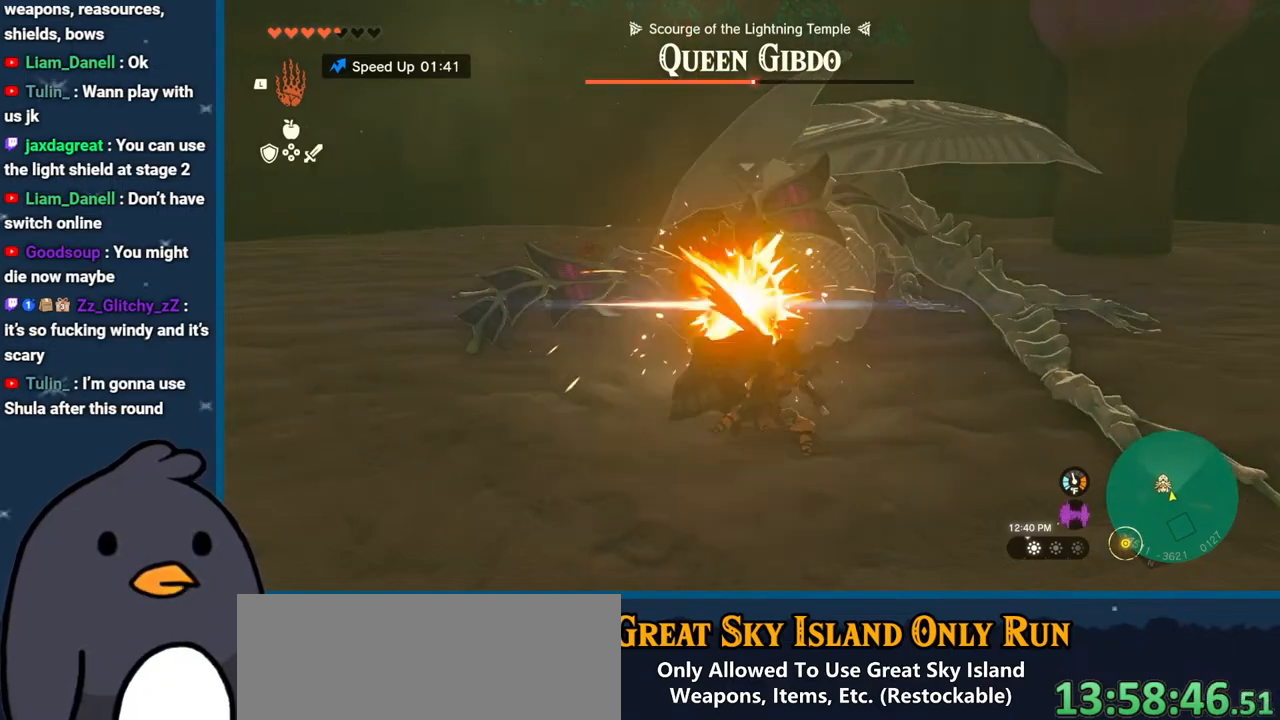
{"buttons": ["Y"], "left_stick": "up", "right_stick": "center", "events": [[17, "Y", "up"], [83, "Y", "down"], [183, "Y", "up"], [283, "Y", "down"], [350, "Y", "up"], [450, "Y", "down"]]}
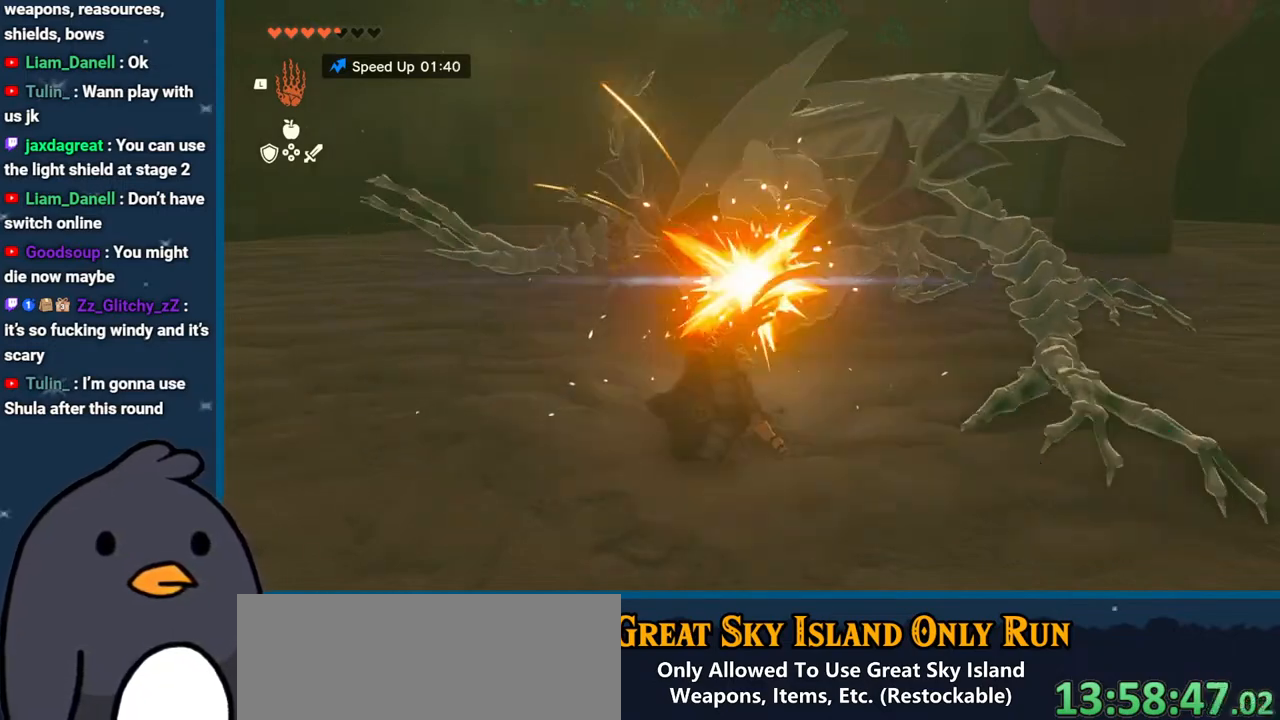
{"buttons": [], "left_stick": "up", "right_stick": "center", "events": [[17, "Y", "up"], [117, "Y", "down"], [200, "Y", "up"]]}
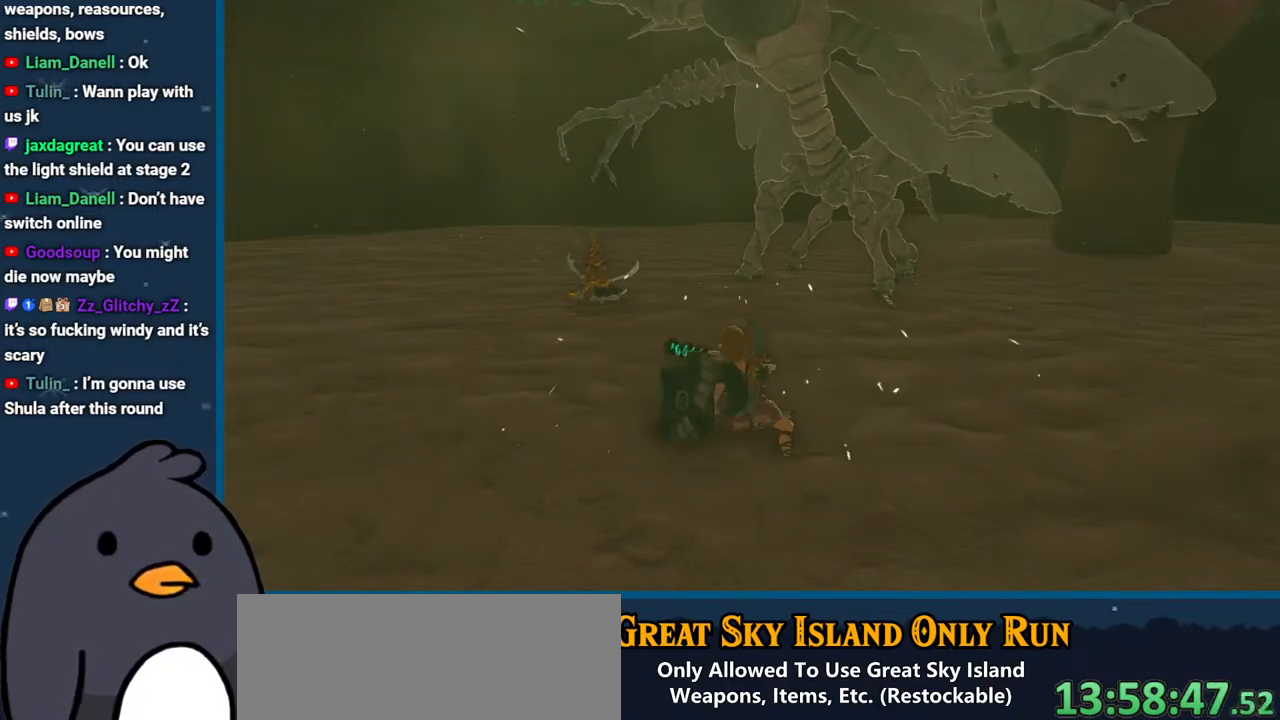
{"buttons": ["B"], "left_stick": "center", "right_stick": "center", "events": [[383, "left_stick", "center"], [417, "B", "down"]]}
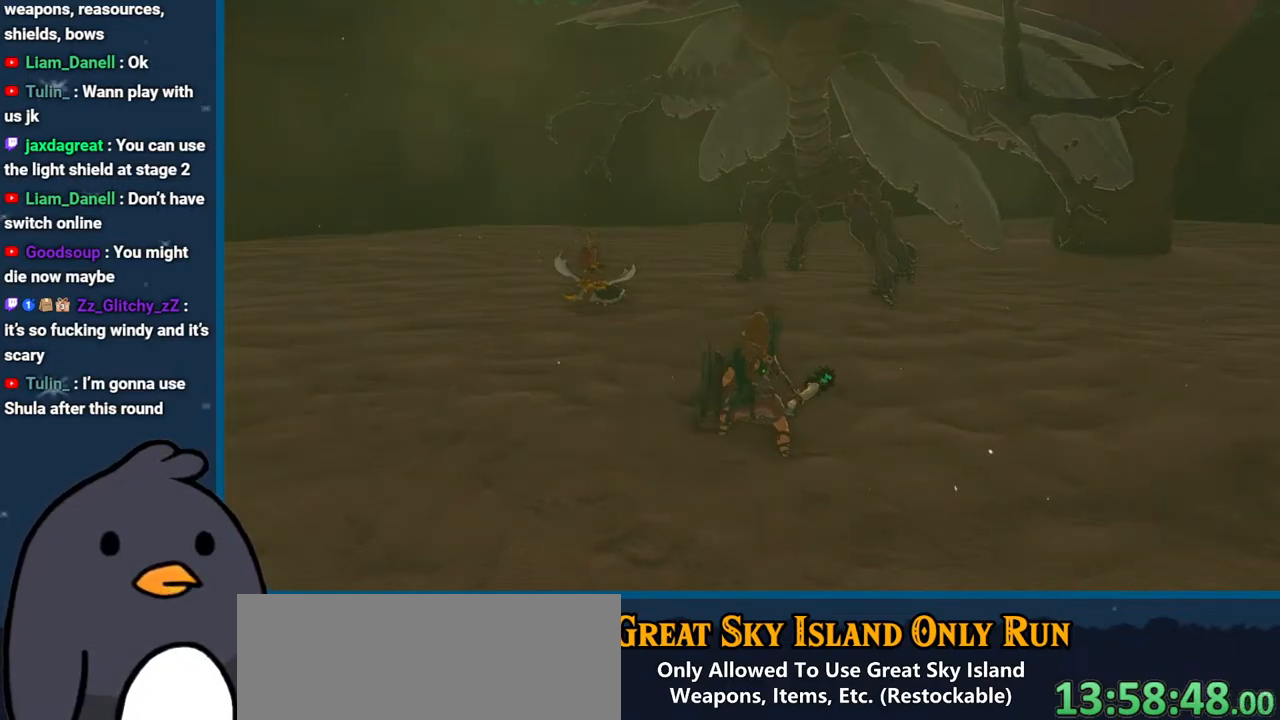
{"buttons": ["B"], "left_stick": "center", "right_stick": "center", "events": [[17, "B", "up"], [117, "B", "down"], [200, "B", "up"], [283, "B", "down"], [383, "B", "up"], [483, "B", "down"]]}
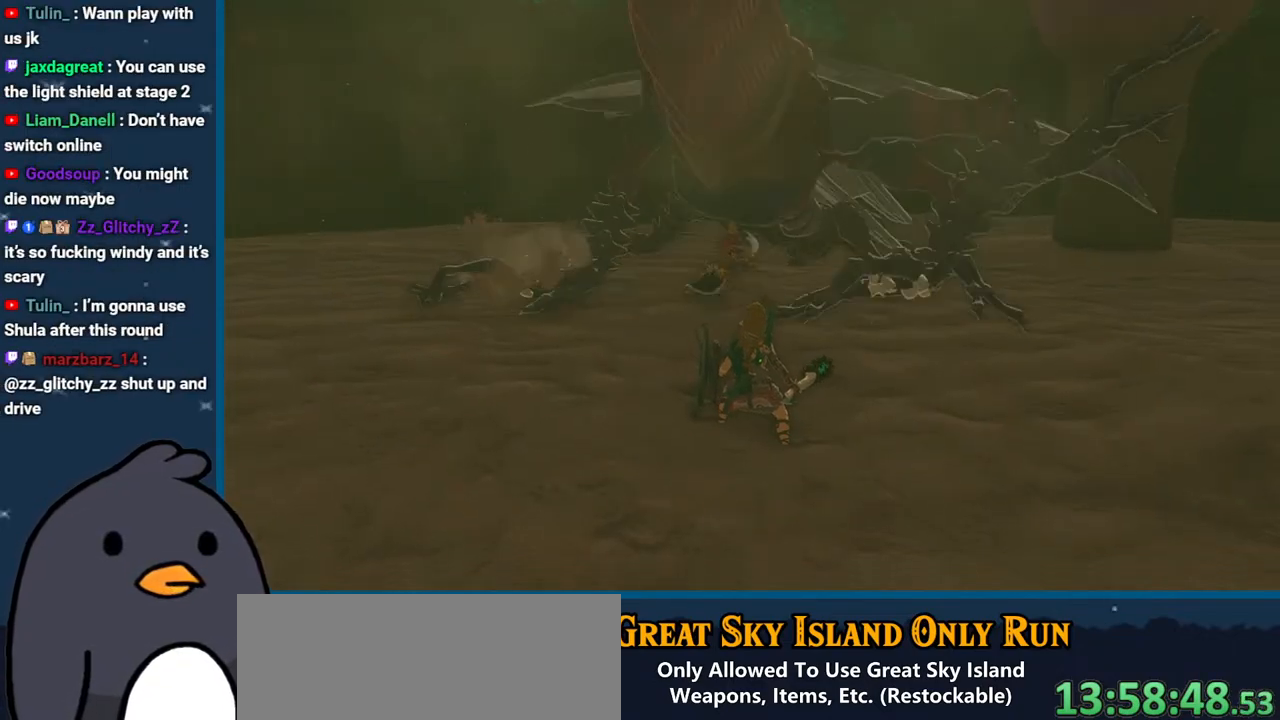
{"buttons": [], "left_stick": "center", "right_stick": "center", "events": [[67, "B", "up"], [150, "B", "down"], [267, "B", "up"], [367, "B", "down"], [467, "B", "up"]]}
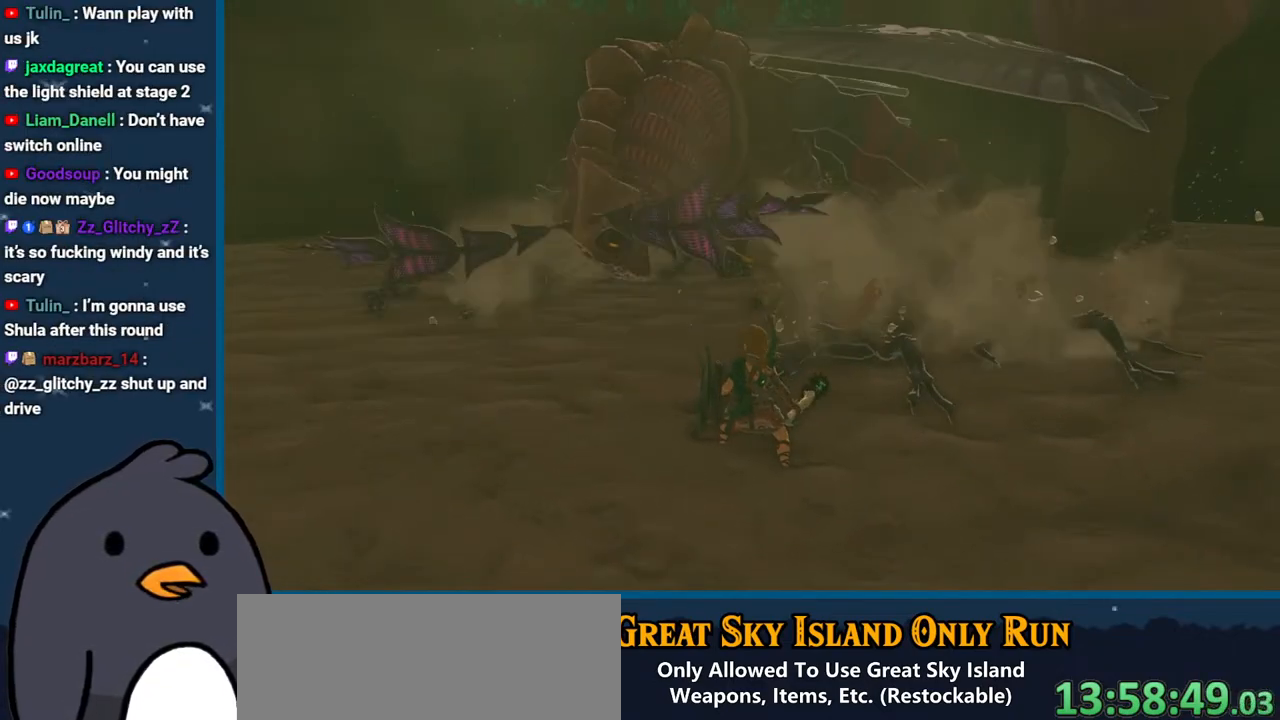
{"buttons": ["B"], "left_stick": "center", "right_stick": "center", "events": [[50, "B", "down"], [167, "B", "up"], [250, "B", "down"], [350, "B", "up"], [450, "B", "down"]]}